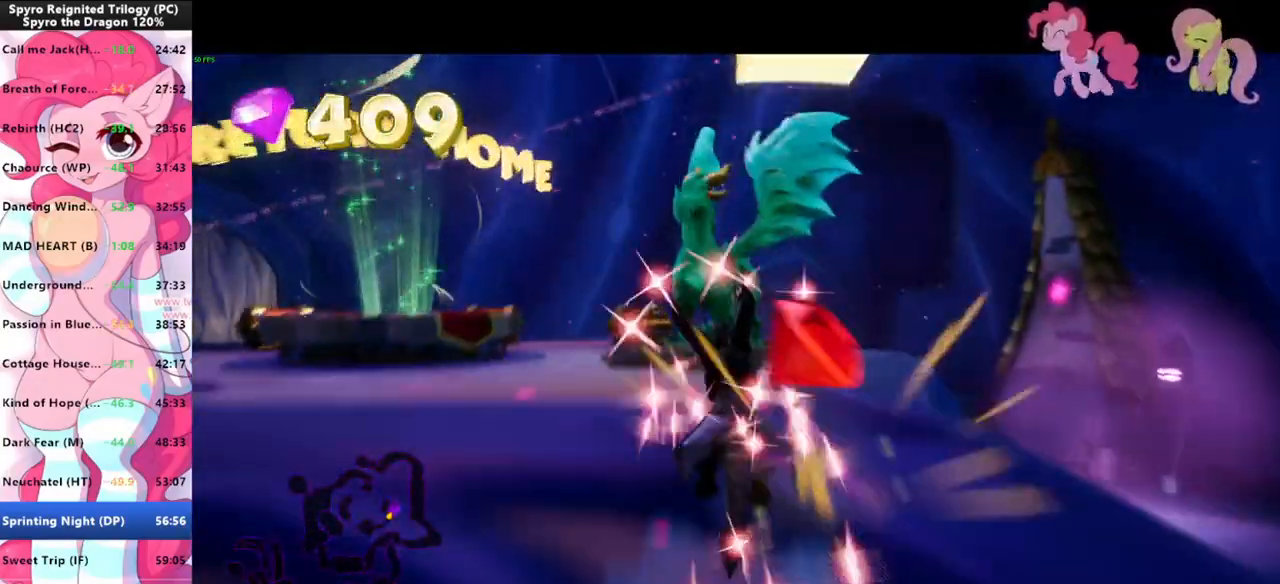
Gameplay with keyboard and mouse; each line is a JSON object with the keys and mouse buttons held at the frame after it. "events" lists presses ("down") and releases ("up") of "1", "3", "a", "d", "e", "f", "g", "q", "s", "shift", "space", "tab", "w", "mouse_left", "mouse_wheel" and "mouse_right" between this image and that frame as [ms after this image, input, new state], when the widget could be followed in between. "mouse_left", "mouse_wheel", "mouse_right" = the "left", "wheel", "right" buttons of the "mouse" list. No other keys are recorded. "wheel" means that the mouse wheel is clicked or scrolled. "mouse_move" is the direction in which the mouse moves at that frame (one of eight, or "still"), when it could be read.
{"keys": [], "mouse": [], "mouse_move": "right", "events": [[467, "shift", "up"]]}
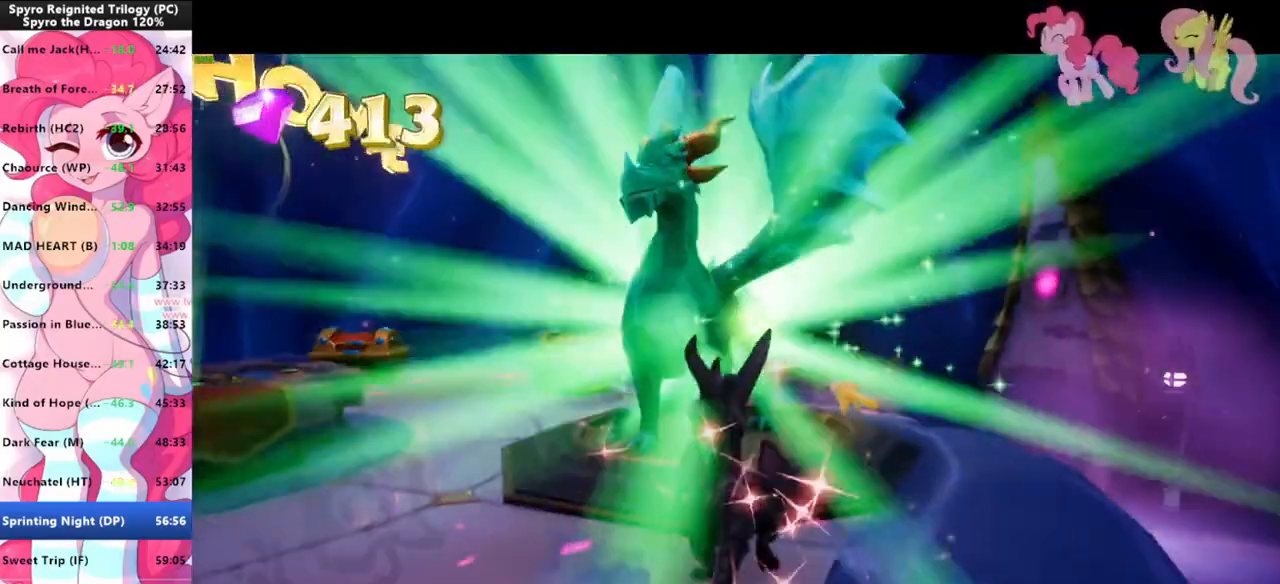
{"keys": [], "mouse": [], "mouse_move": "right", "events": []}
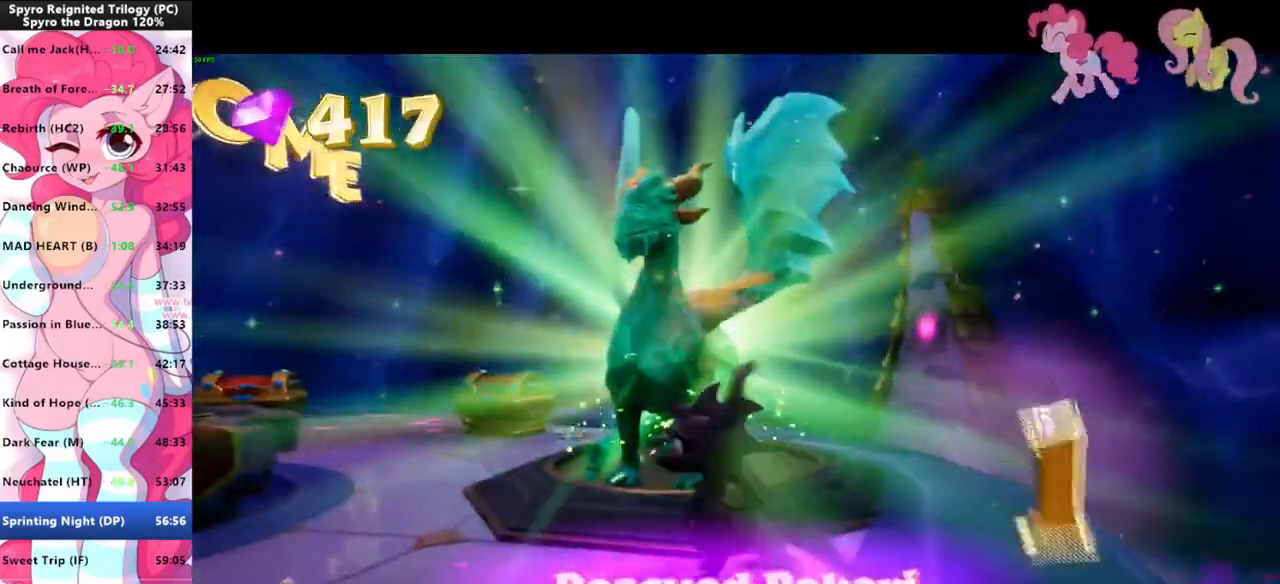
{"keys": [], "mouse": [], "mouse_move": "still", "events": []}
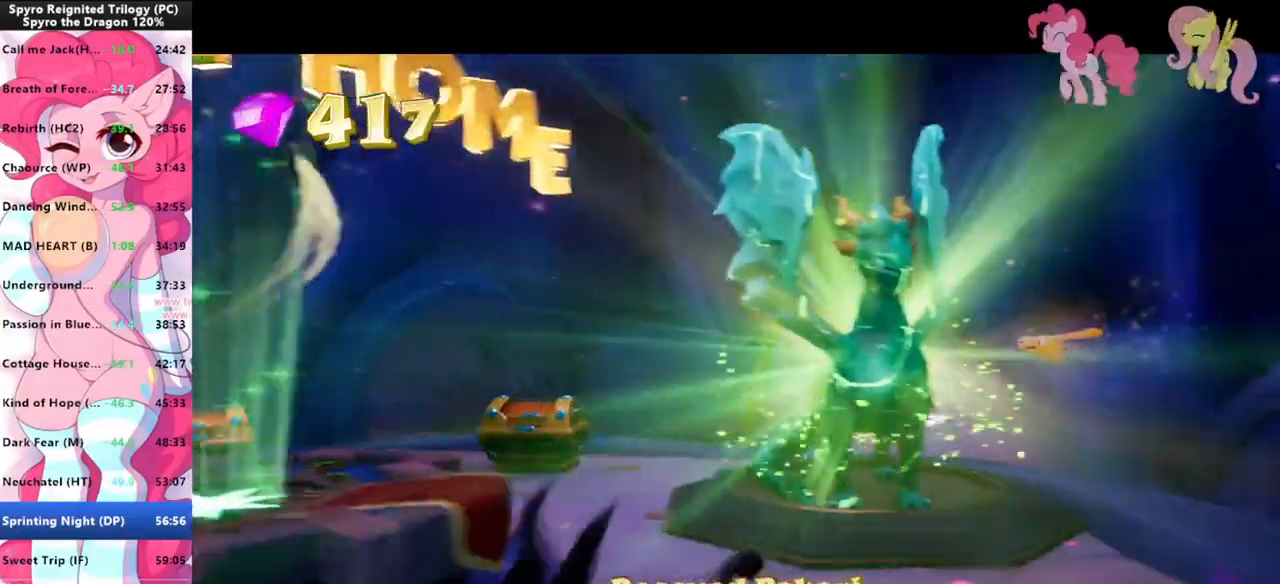
{"keys": [], "mouse": [], "mouse_move": "right", "events": []}
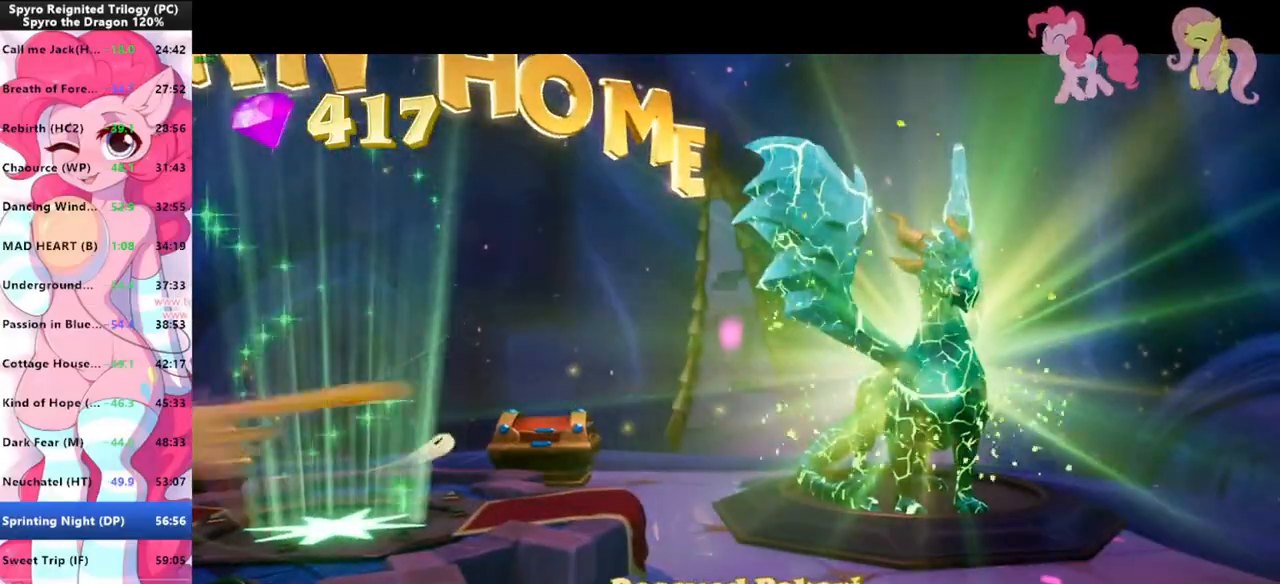
{"keys": ["shift"], "mouse": [], "mouse_move": "still", "events": [[200, "shift", "down"]]}
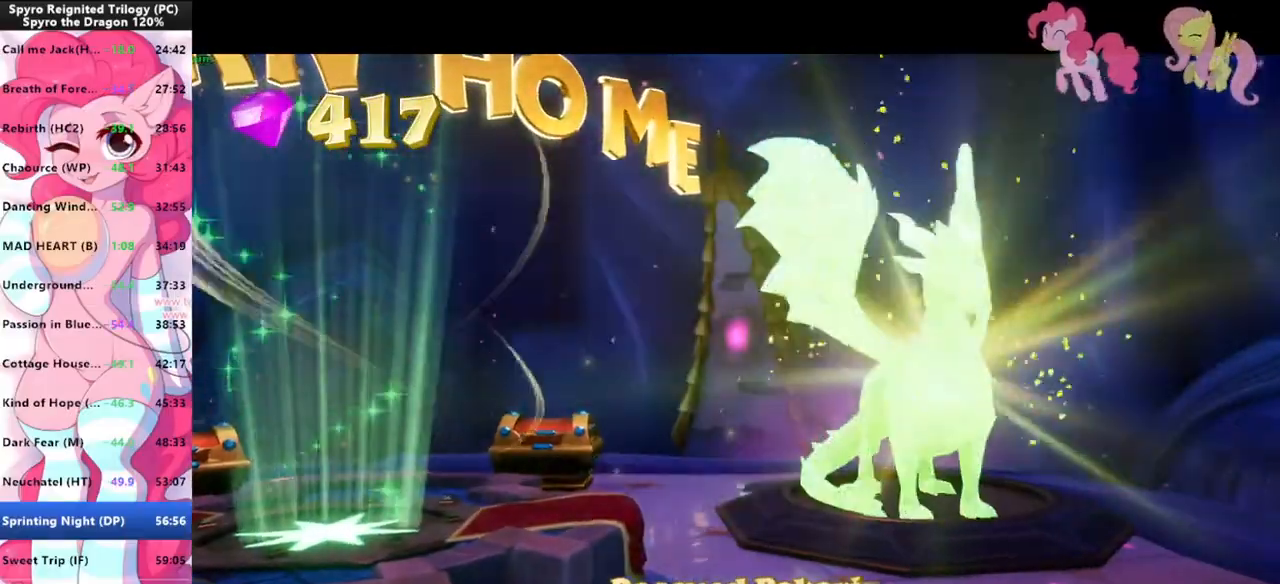
{"keys": ["shift"], "mouse": [], "mouse_move": "still", "events": []}
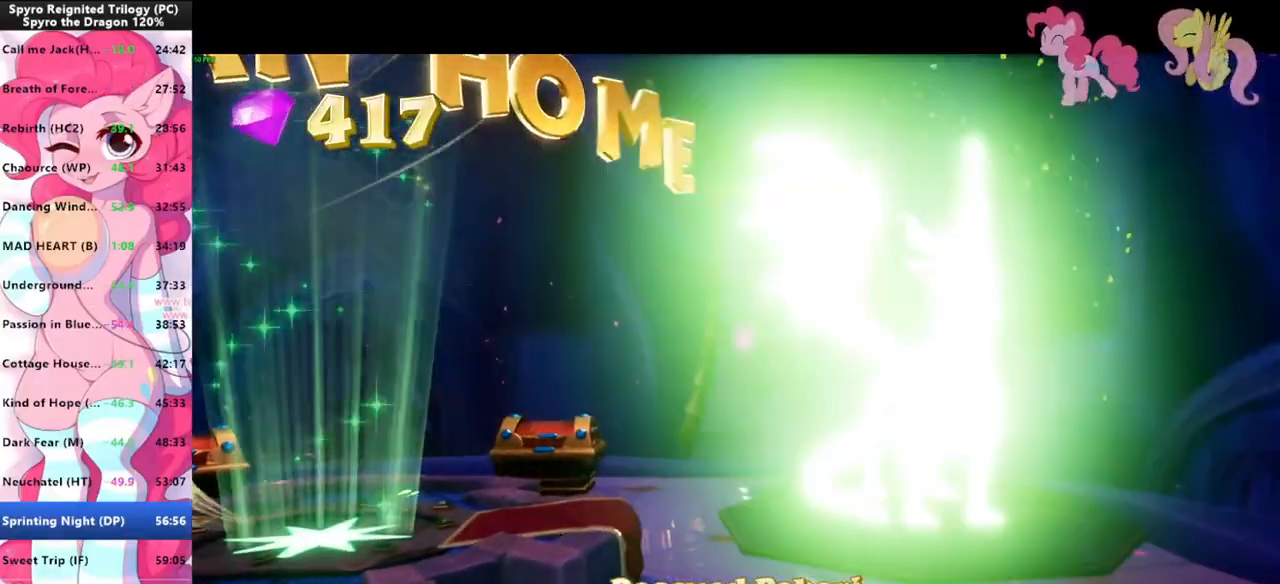
{"keys": ["shift"], "mouse": [], "mouse_move": "right", "events": [[200, "mouse_left", "down"], [233, "mouse_left", "up"], [333, "mouse_left", "down"], [367, "mouse_left", "up"], [433, "mouse_left", "down"], [467, "mouse_left", "up"]]}
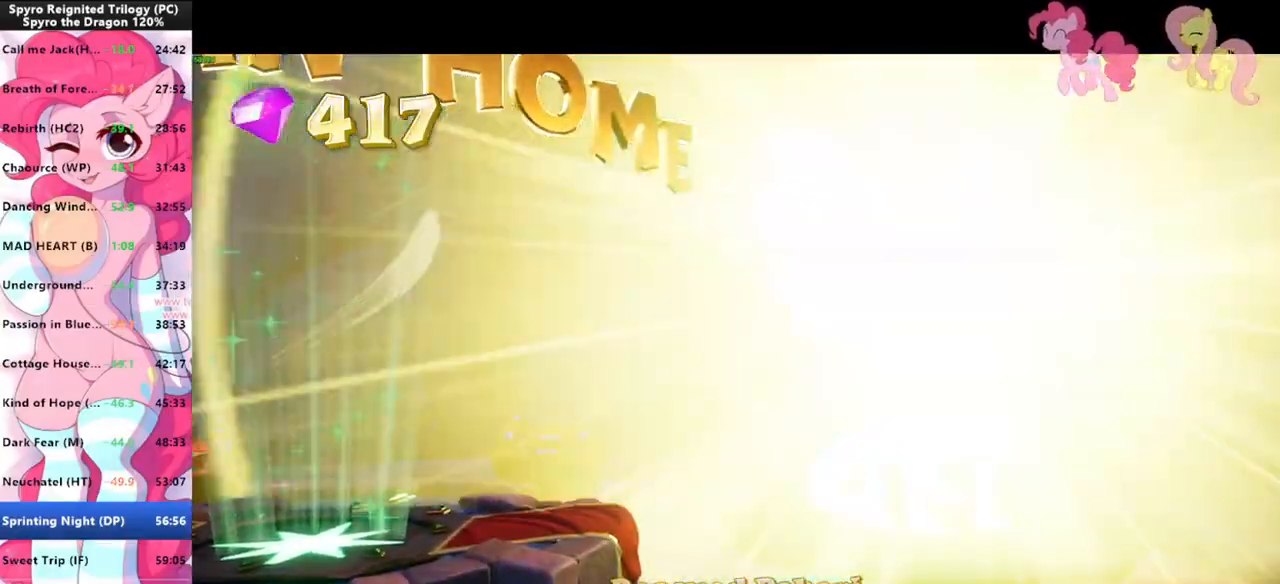
{"keys": ["shift"], "mouse": [], "mouse_move": "left", "events": [[33, "mouse_left", "down"], [67, "mouse_left", "up"], [100, "mouse_left", "down"], [133, "mouse_left", "up"]]}
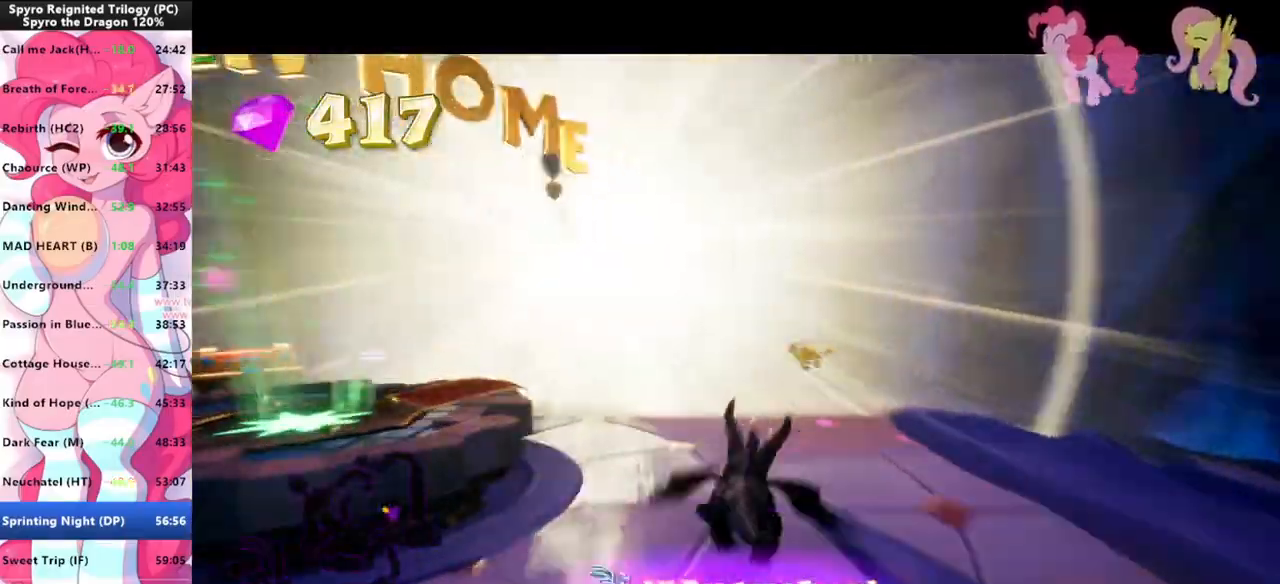
{"keys": ["shift"], "mouse": [], "mouse_move": "left", "events": []}
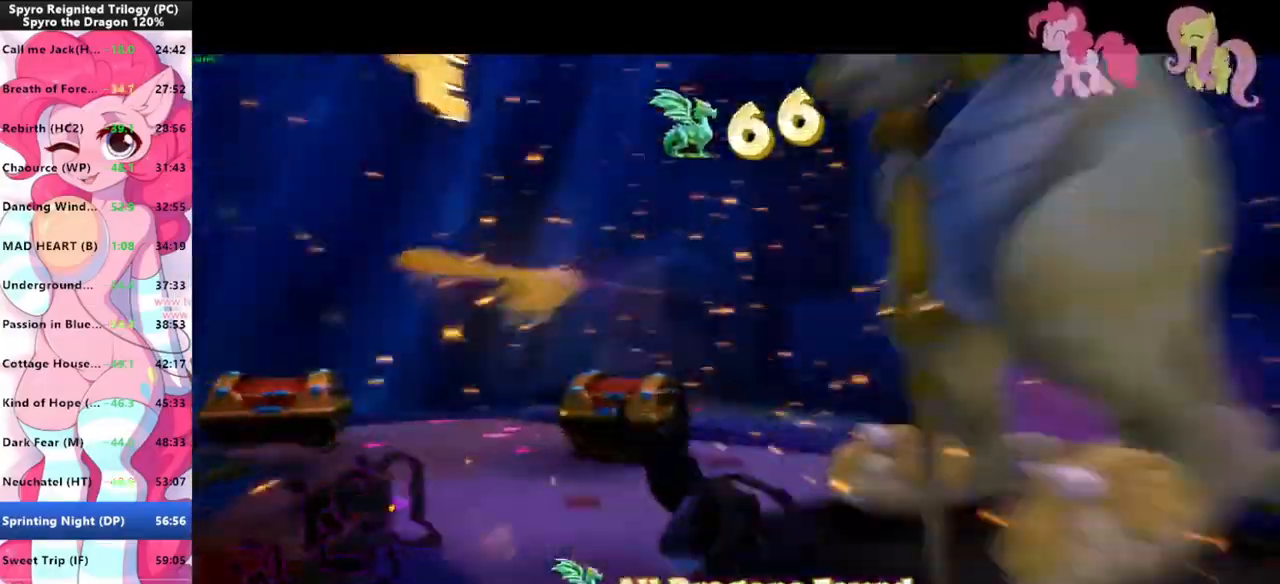
{"keys": ["shift"], "mouse": [], "mouse_move": "left", "events": []}
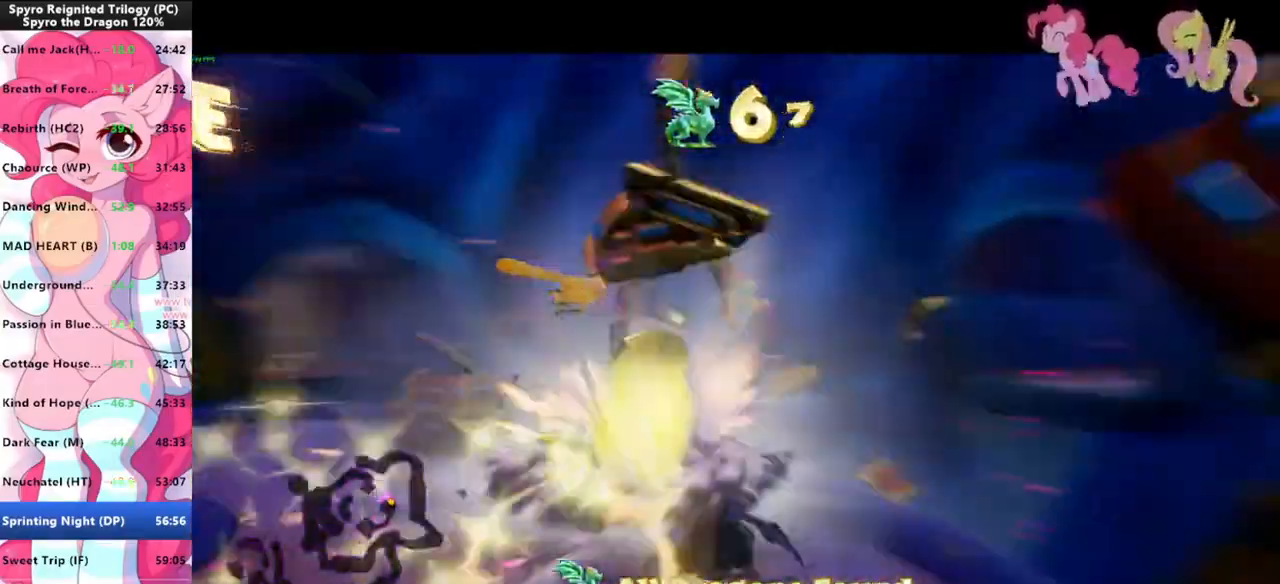
{"keys": ["shift"], "mouse": [], "mouse_move": "right", "events": []}
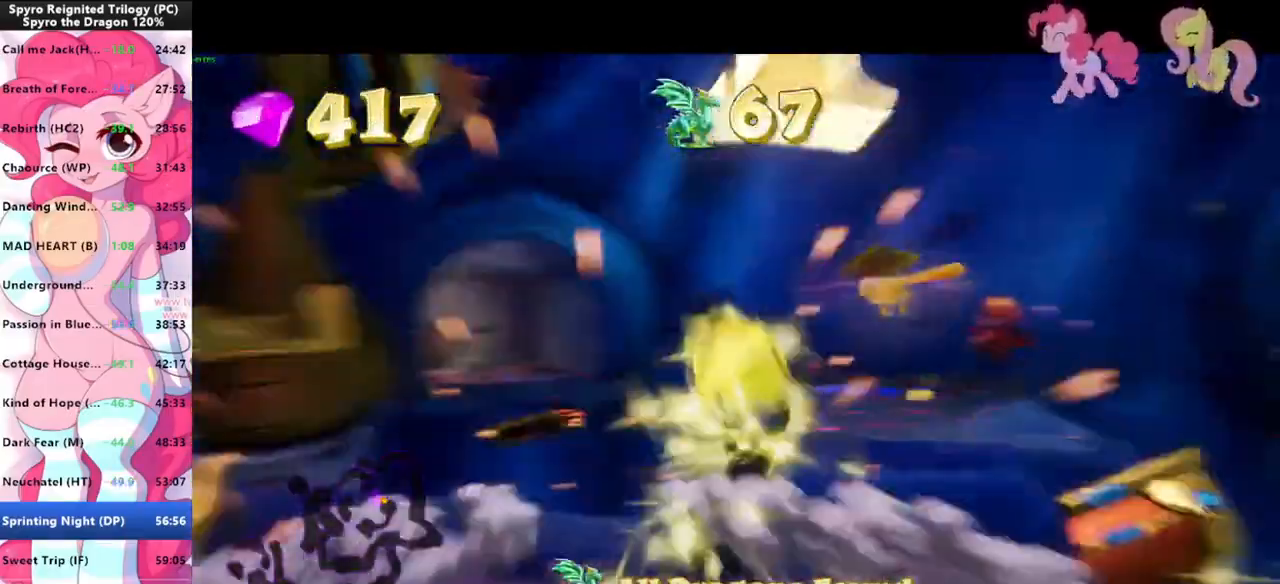
{"keys": ["shift", "space"], "mouse": [], "mouse_move": "left", "events": [[167, "space", "down"]]}
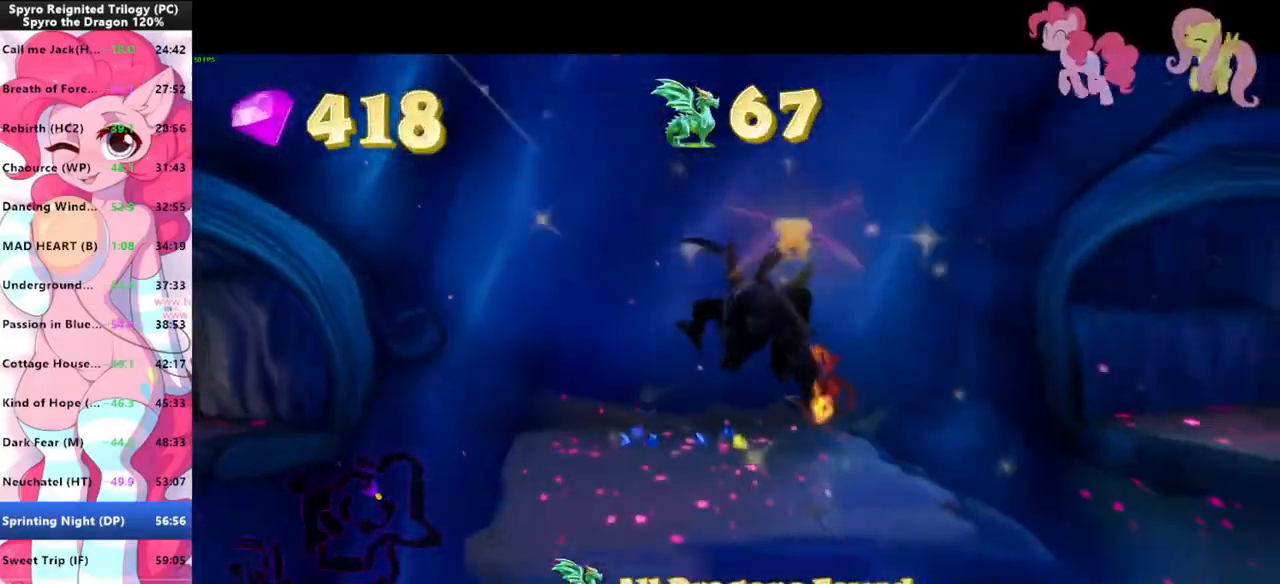
{"keys": ["d", "w"], "mouse": [], "mouse_move": "still", "events": [[100, "space", "up"], [100, "w", "down"], [133, "shift", "up"], [200, "space", "down"], [300, "space", "up"], [433, "d", "down"]]}
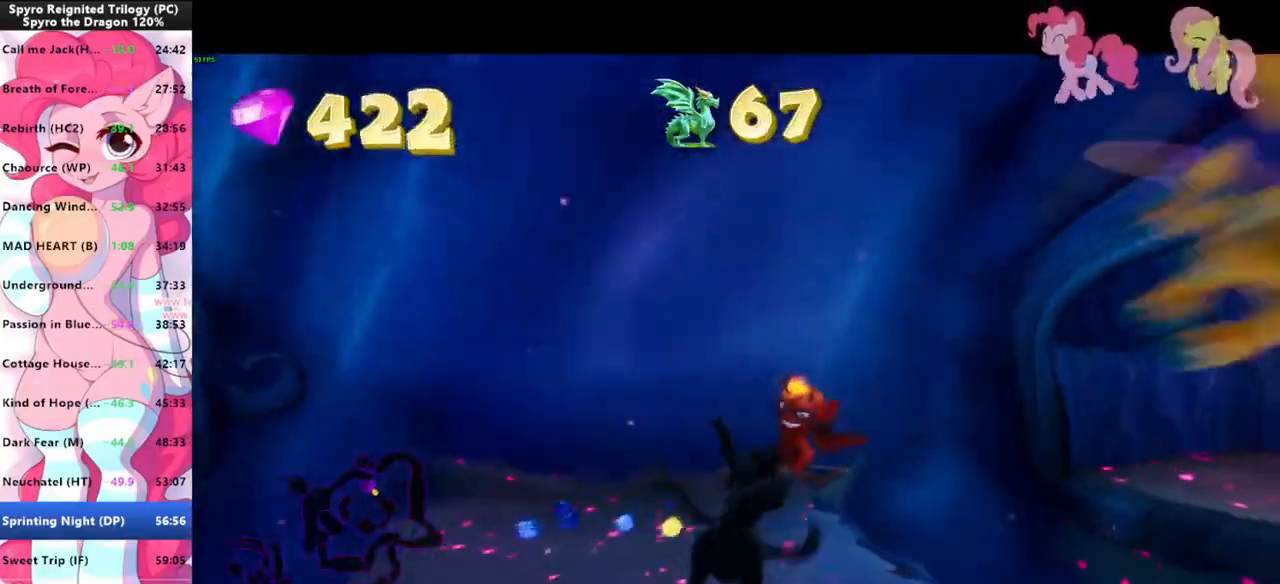
{"keys": ["shift", "space"], "mouse": [], "mouse_move": "still", "events": [[33, "d", "up"], [167, "shift", "down"], [200, "w", "up"], [433, "space", "down"]]}
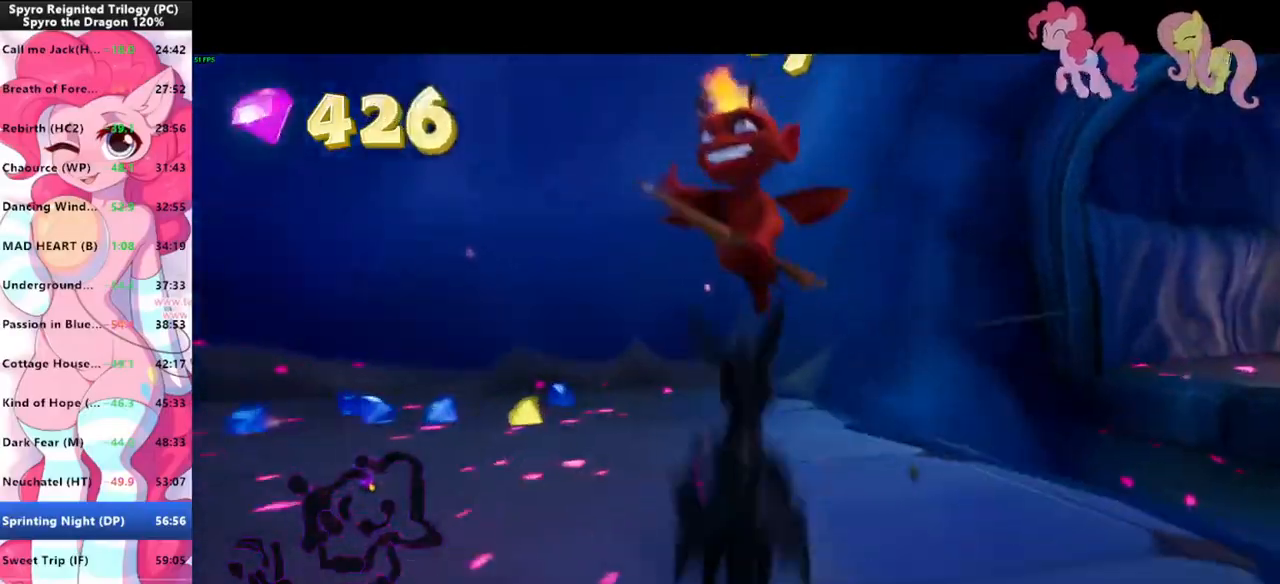
{"keys": ["a", "shift", "w"], "mouse": [], "mouse_move": "left", "events": [[133, "space", "up"], [233, "a", "down"], [233, "shift", "up"], [333, "w", "down"], [467, "shift", "down"]]}
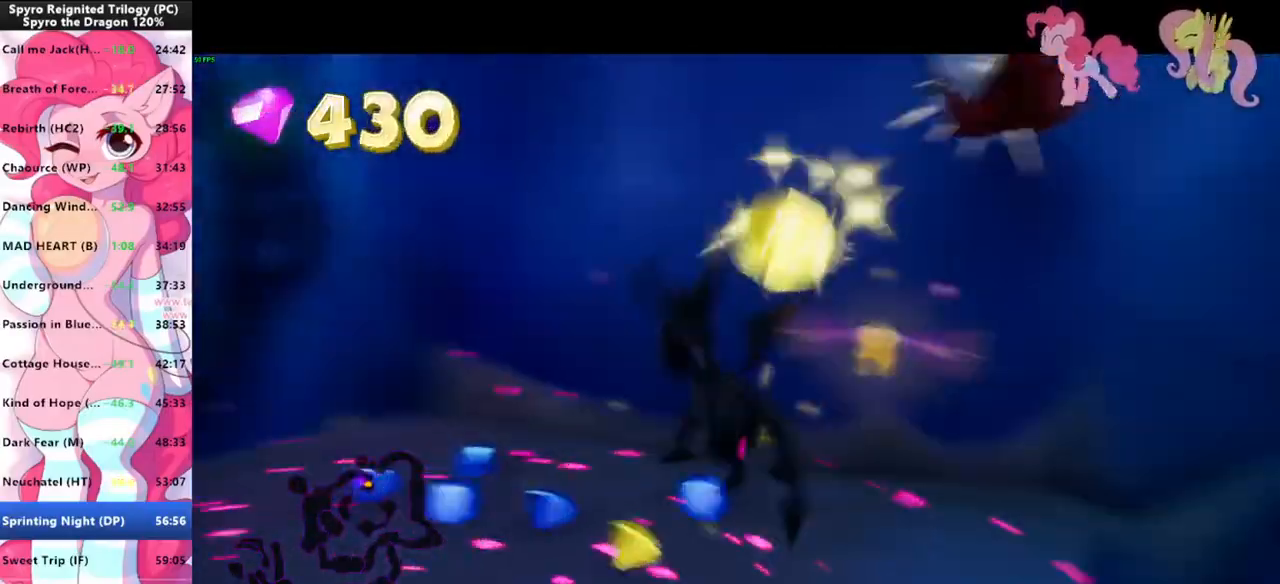
{"keys": ["a"], "mouse": [], "mouse_move": "left", "events": [[67, "a", "up"], [333, "a", "down"], [333, "shift", "up"], [367, "w", "up"]]}
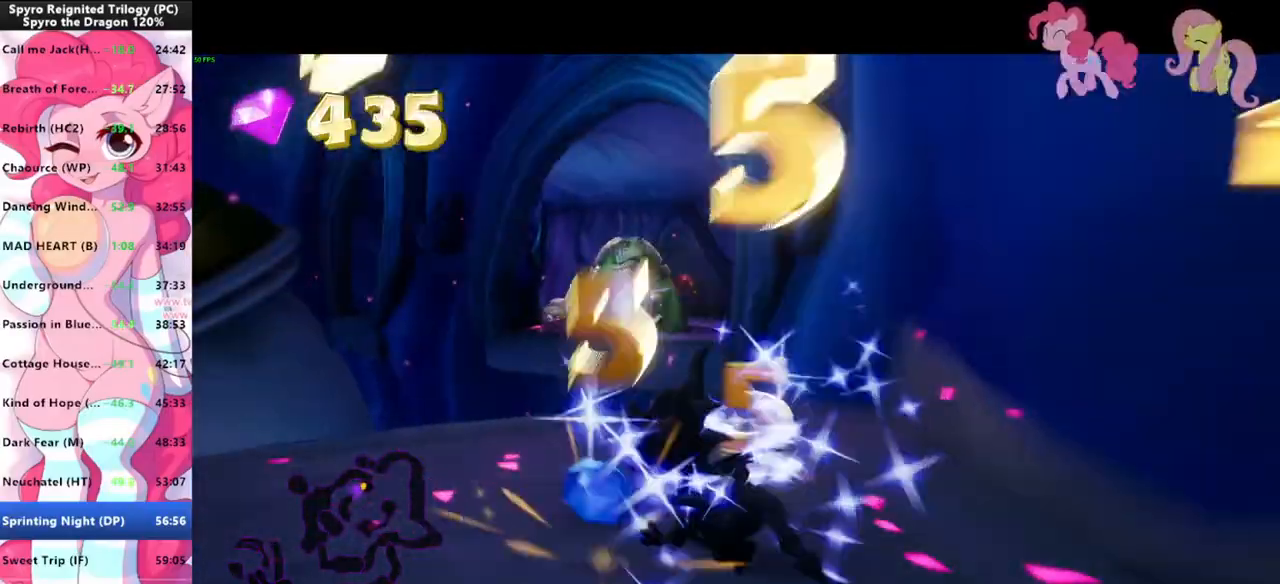
{"keys": ["shift"], "mouse": [], "mouse_move": "right", "events": [[33, "w", "down"], [67, "a", "up"], [267, "shift", "down"], [400, "w", "up"]]}
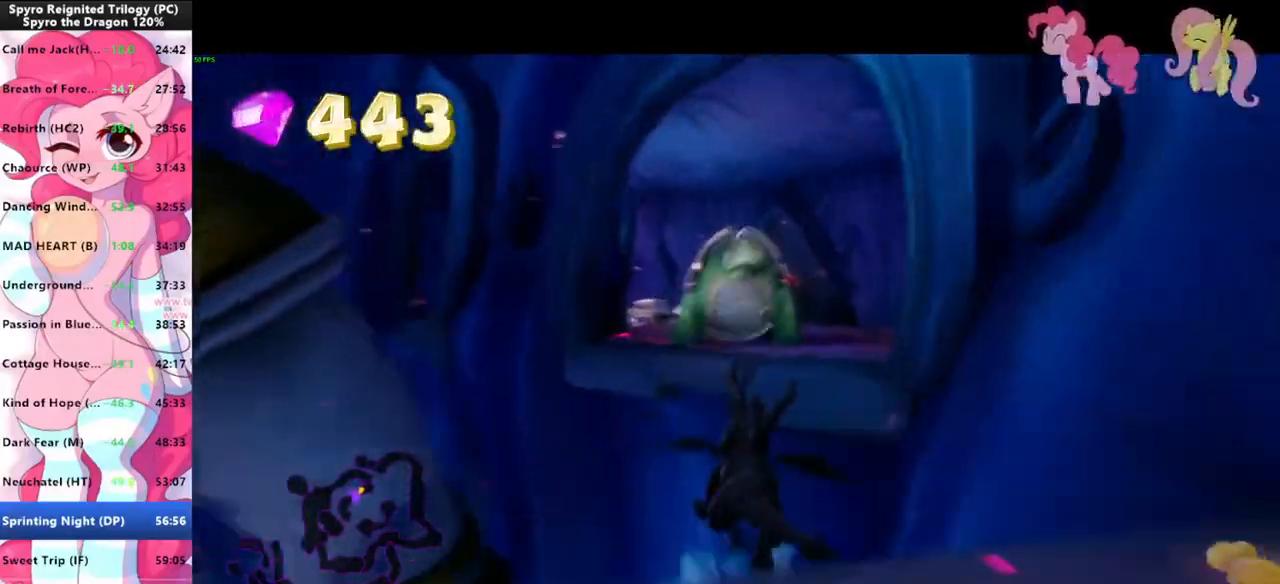
{"keys": ["w"], "mouse": [], "mouse_move": "still", "events": [[133, "space", "down"], [400, "space", "up"], [400, "w", "down"], [467, "shift", "up"]]}
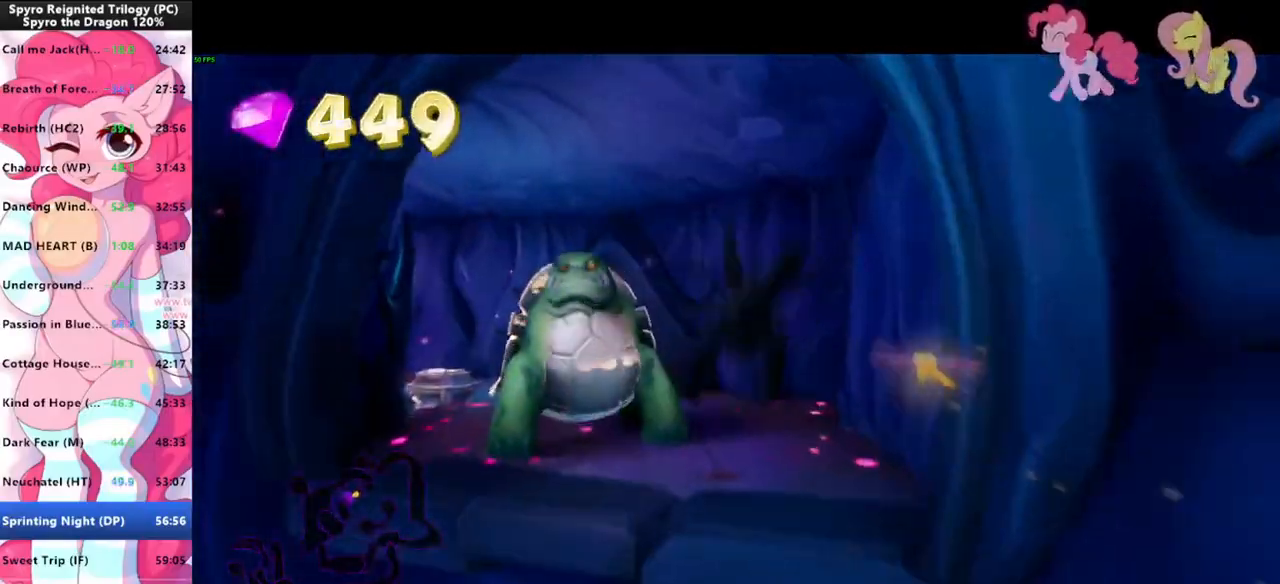
{"keys": ["shift", "w"], "mouse": [], "mouse_move": "down-left", "events": [[67, "space", "down"], [233, "space", "up"], [300, "shift", "down"]]}
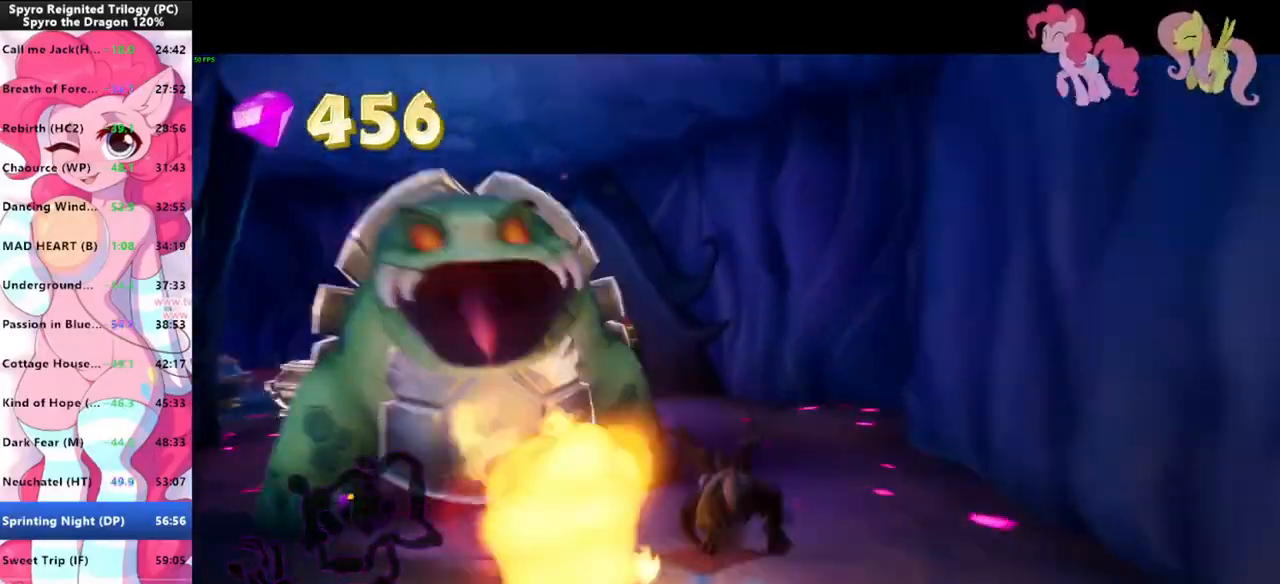
{"keys": ["w"], "mouse": [], "mouse_move": "left", "events": [[300, "shift", "up"], [400, "a", "down"], [433, "a", "up"]]}
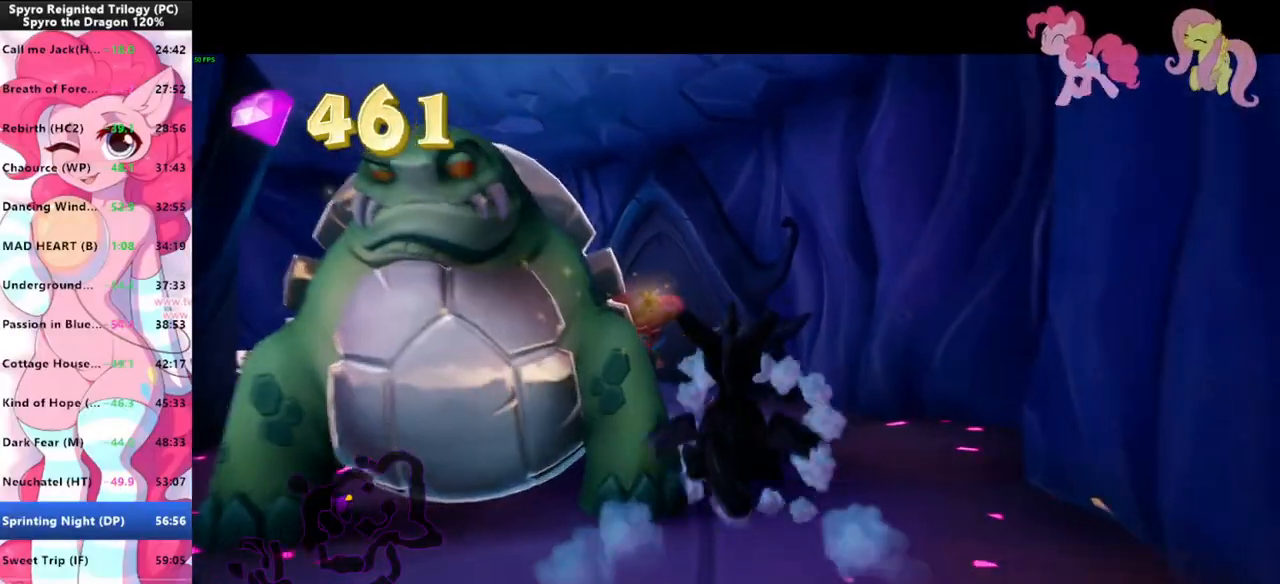
{"keys": ["shift", "w"], "mouse": [], "mouse_move": "still", "events": [[100, "d", "down"], [167, "d", "up"], [267, "shift", "down"]]}
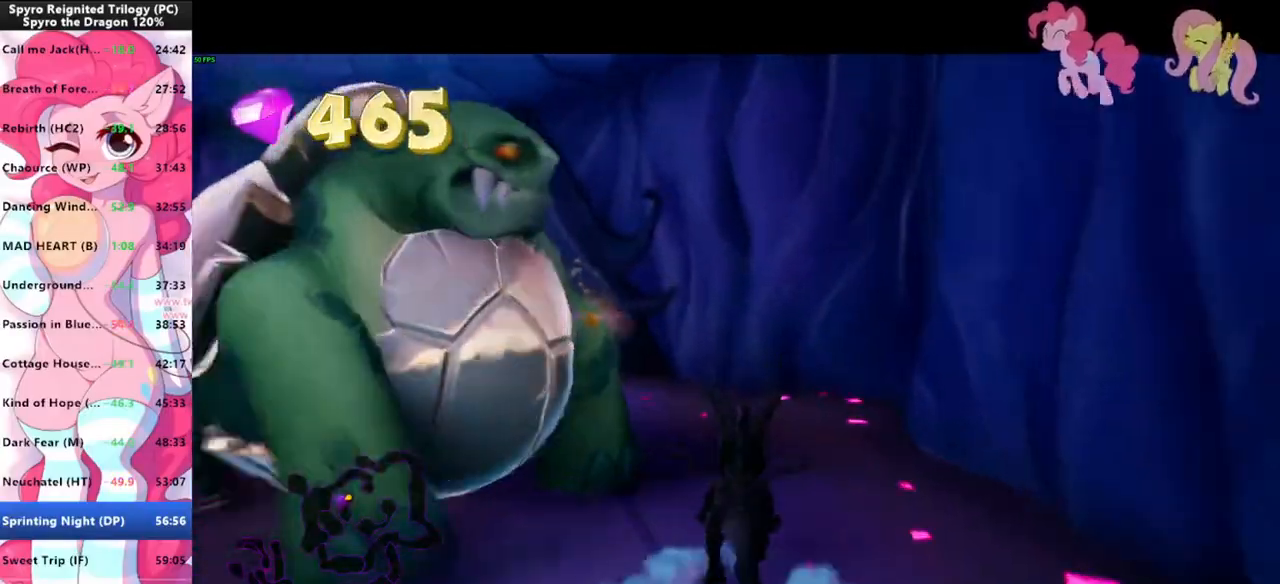
{"keys": ["w"], "mouse": [], "mouse_move": "left", "events": [[200, "shift", "up"], [233, "a", "down"], [233, "mouse_left", "down"], [300, "mouse_left", "up"], [400, "a", "up"]]}
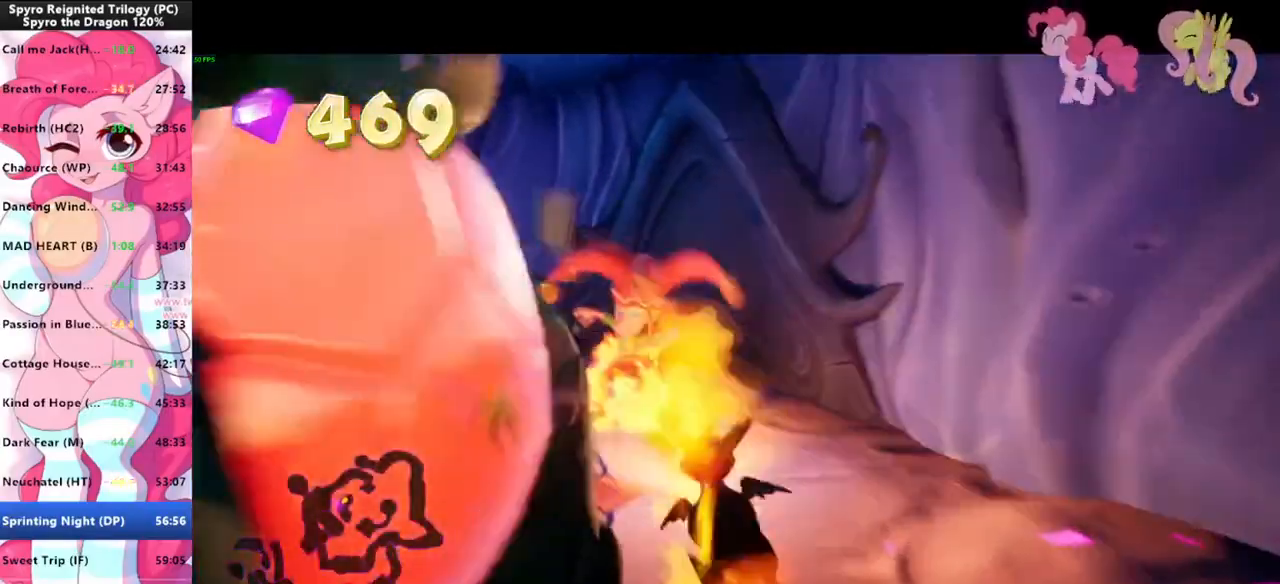
{"keys": ["a", "s", "shift"], "mouse": [], "mouse_move": "still", "events": [[67, "w", "up"], [167, "a", "down"], [200, "s", "down"], [400, "shift", "down"]]}
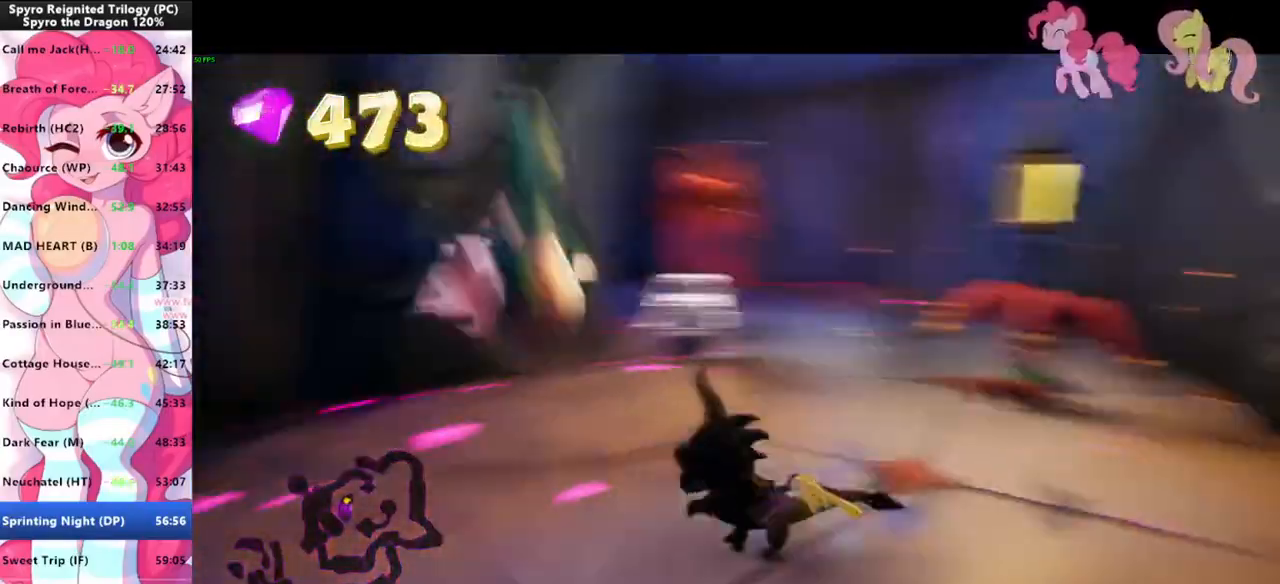
{"keys": ["shift", "w"], "mouse": [], "mouse_move": "still", "events": [[33, "s", "up"], [100, "a", "up"], [100, "shift", "up"], [333, "w", "down"], [500, "shift", "down"]]}
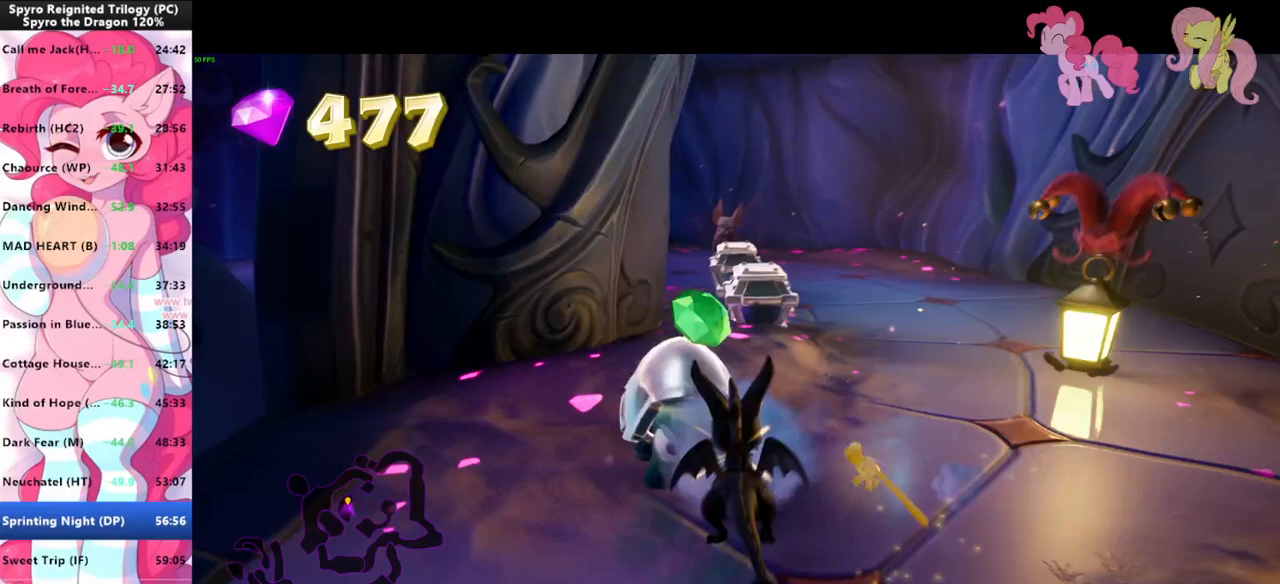
{"keys": ["shift"], "mouse": [], "mouse_move": "still", "events": [[100, "w", "up"]]}
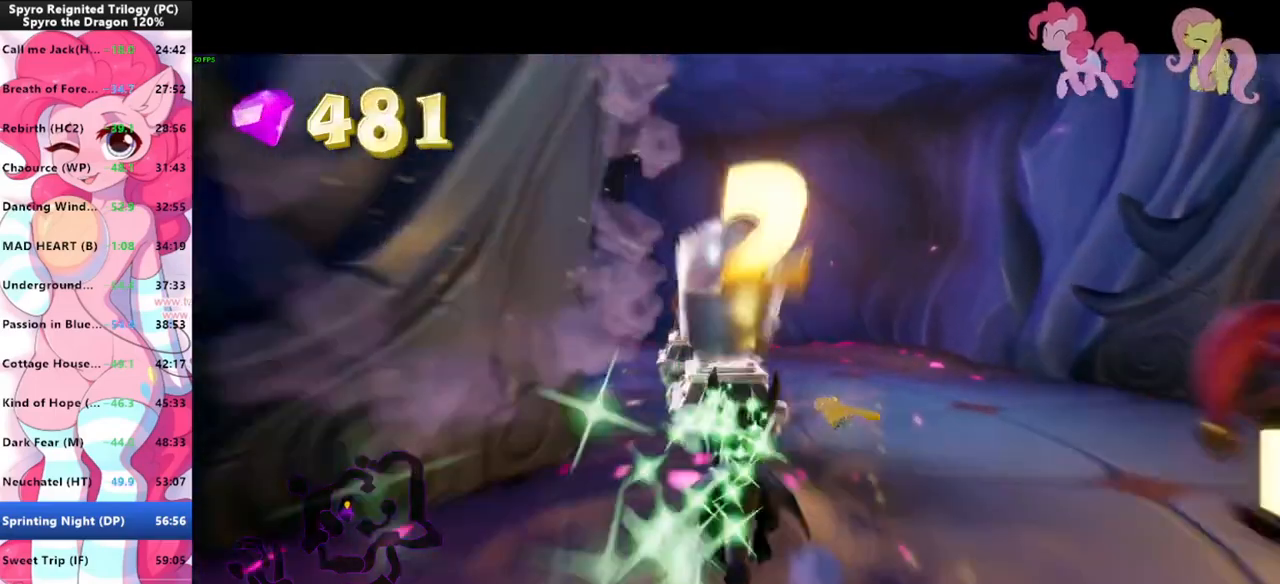
{"keys": ["shift"], "mouse": [], "mouse_move": "still", "events": []}
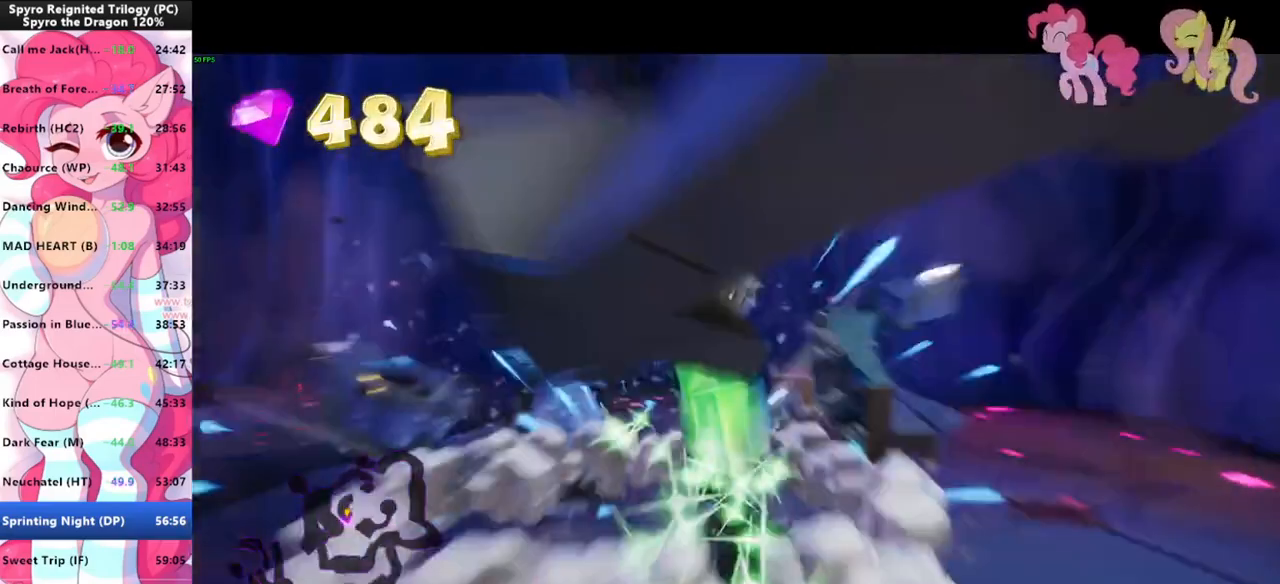
{"keys": [], "mouse": [], "mouse_move": "still", "events": [[467, "shift", "up"]]}
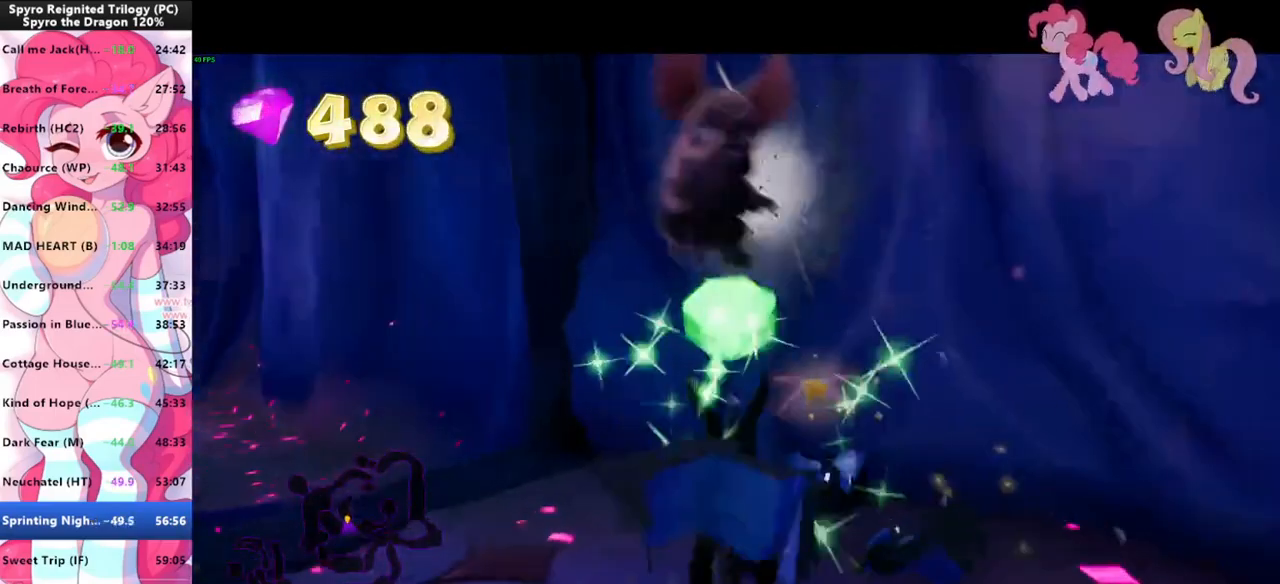
{"keys": [], "mouse": [], "mouse_move": "still", "events": []}
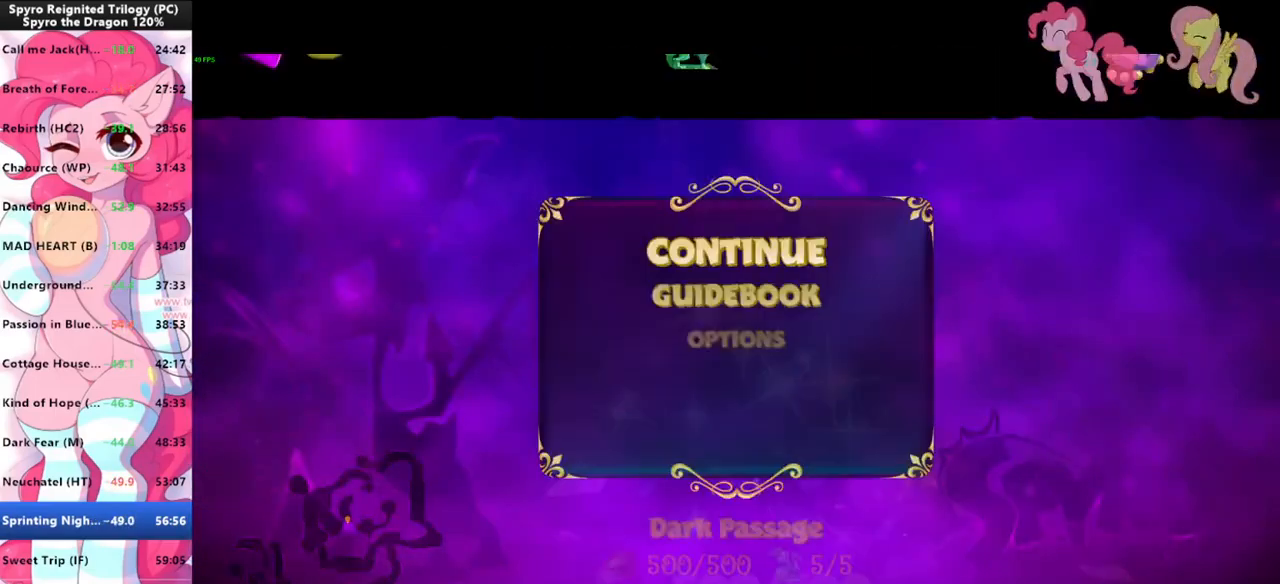
{"keys": [], "mouse": [], "mouse_move": "still", "events": [[67, "space", "down"], [100, "space", "up"], [100, "w", "down"], [200, "space", "down"], [200, "w", "up"], [267, "space", "up"]]}